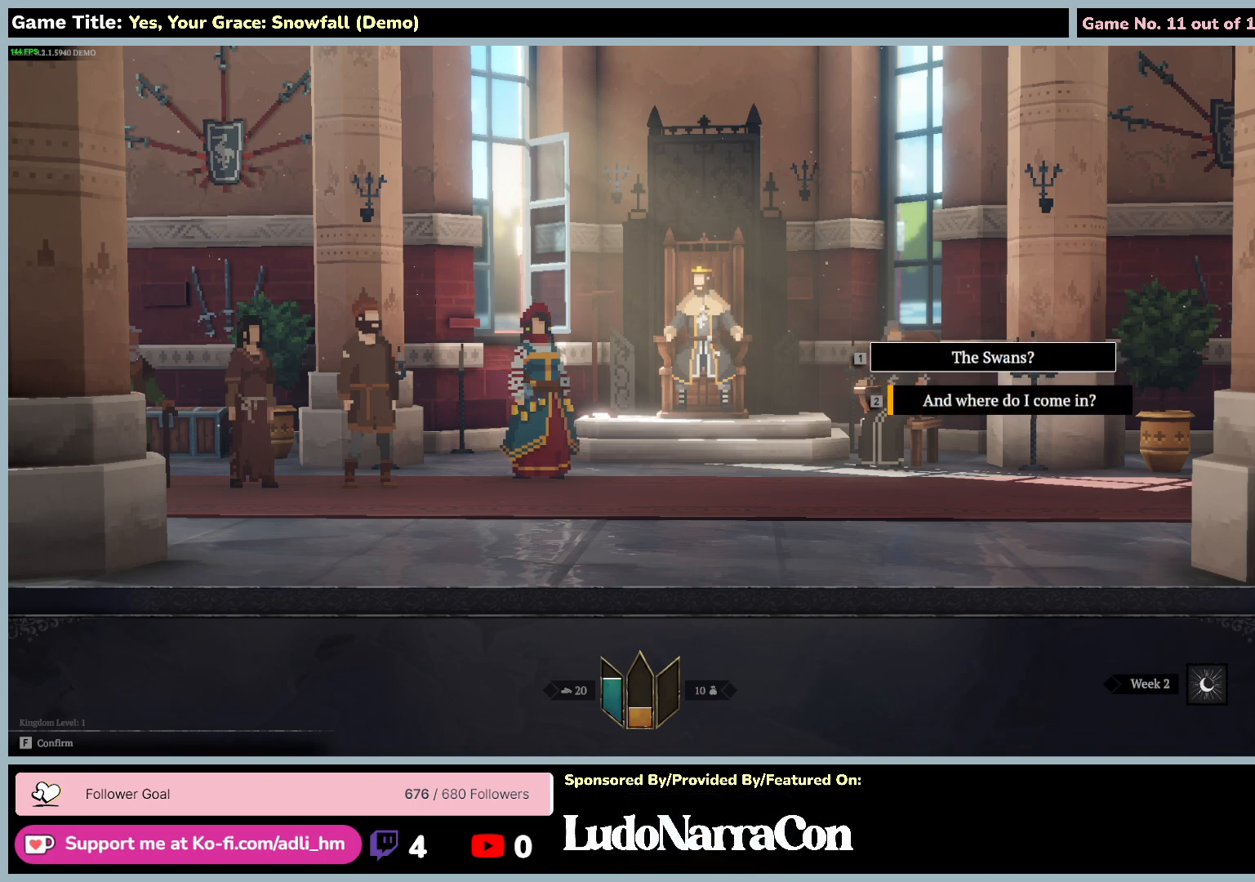
Gameplay with keyboard and mouse; each line is a JSON object with the keys and mouse buttons held at the frame after it. "events" lists presses ("down") and releases ("up") of "0", "1", "2", "3", "4", "5", "6", "7", "8", "9", "a", "alt", "b", "c", "caps_lock", "ctrl", "d", "down", "e", "escape", "f", "f1", "f2", "f3", "f4", "f5", "f6", "f7", "f8", "g", "h", "i", "j", "k", "l", "left", "m", "n", "o", "p", "q", "r", "return", "right", "s", "shift", "space", "t", "tab", "tilde", "u", "up", "v", "w", "x", "y", "z", "mouse_left", "mouse_wheel" and "mouse_right" between this image and that frame as [ms after this image, input, new state], when the widget could be followed in between. "mouse_left", "mouse_wheel", "mouse_right" = the "left", "wheel", "right" buttons of the "mouse" list. No other keys are recorded. "wheel" means that the mouse wheel is clicked or scrolled. Mouse movement is not recorded.
{"keys": ["2"], "mouse": [], "events": [[167, "2", "down"]]}
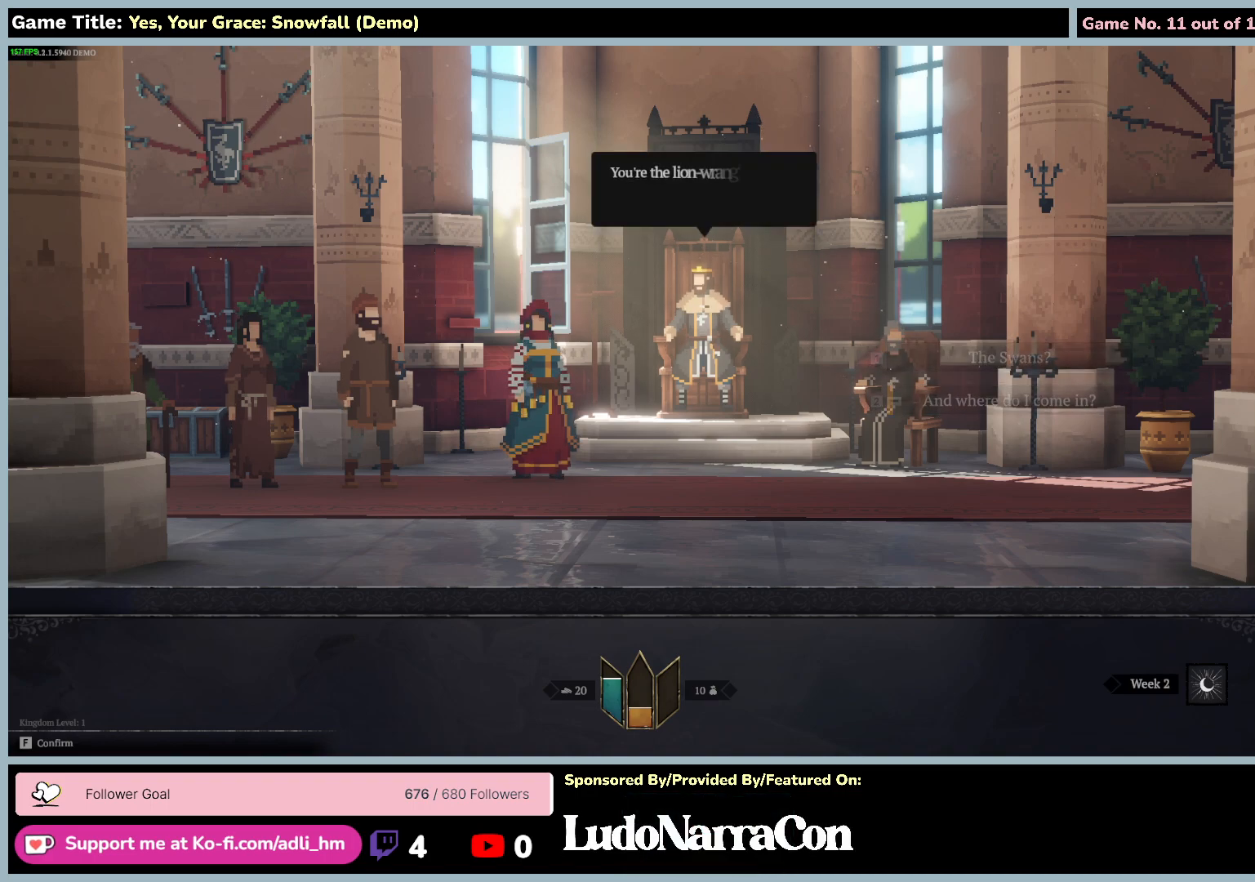
{"keys": [], "mouse": [], "events": [[217, "2", "up"]]}
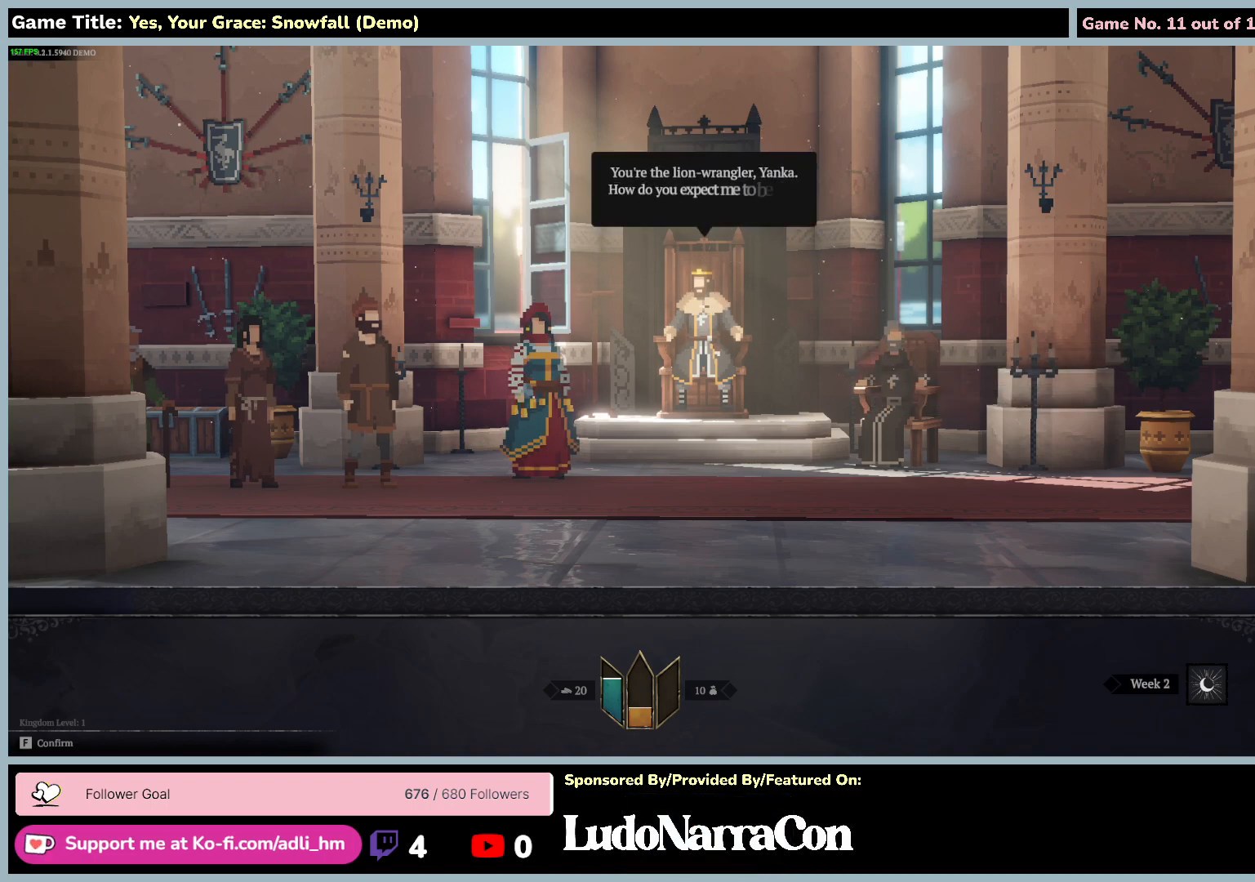
{"keys": [], "mouse": [], "events": []}
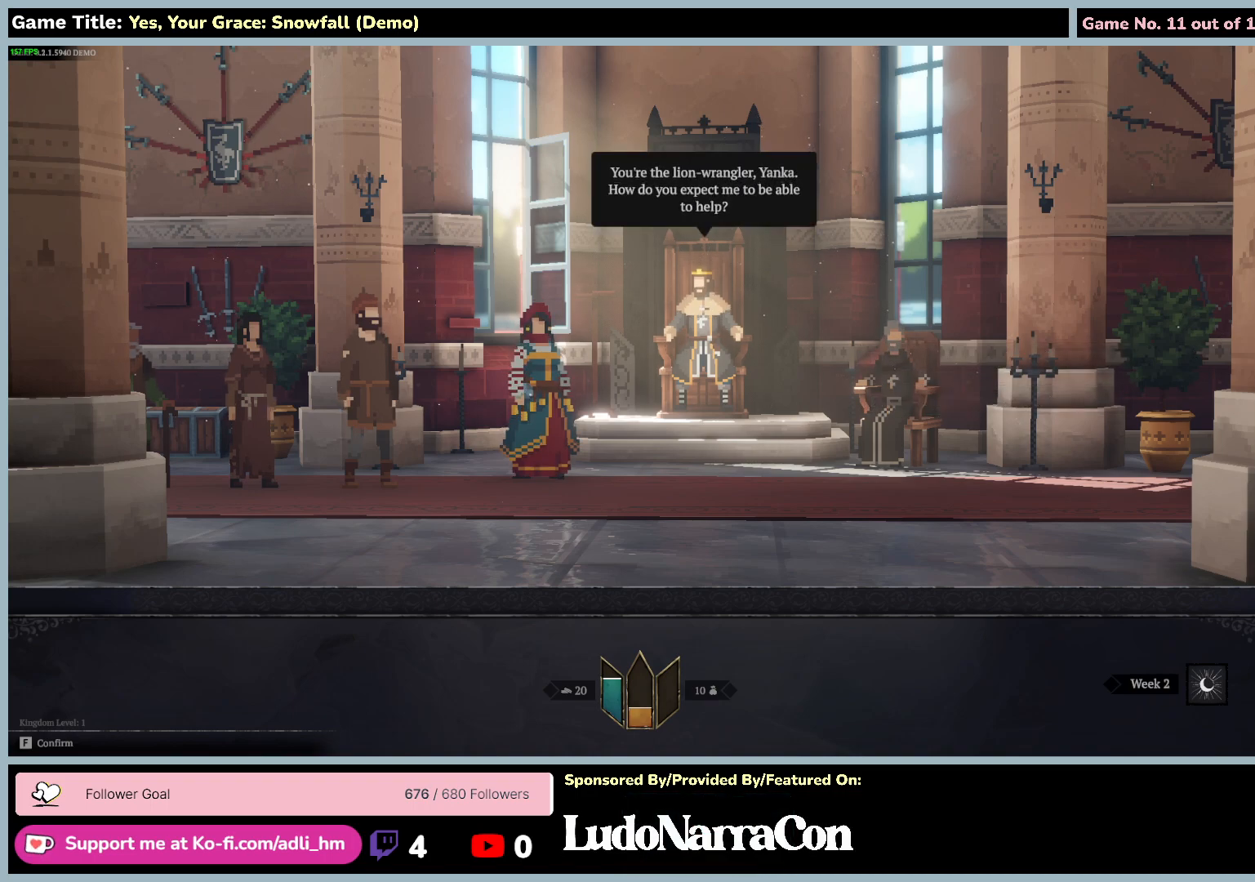
{"keys": ["f"], "mouse": [], "events": [[400, "f", "down"]]}
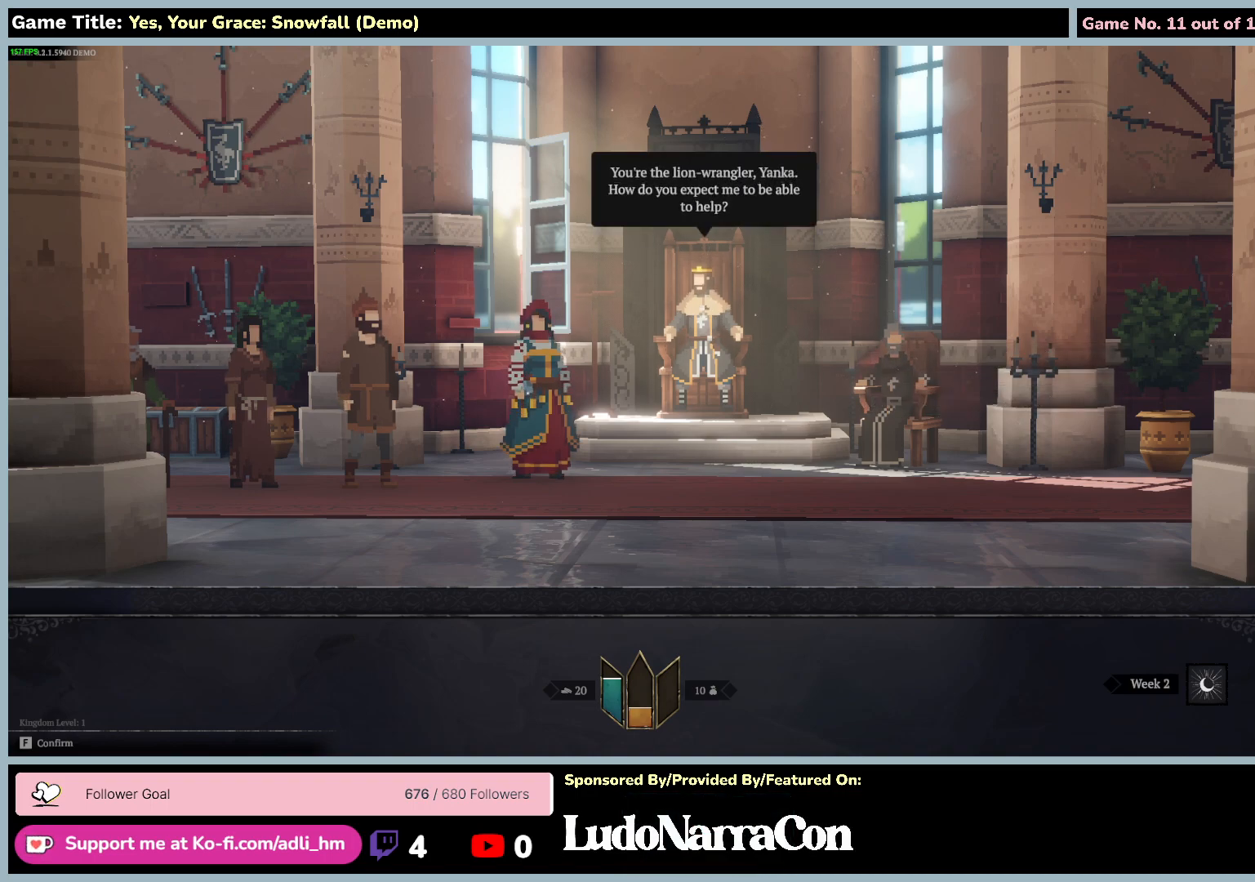
{"keys": [], "mouse": [], "events": [[334, "f", "up"]]}
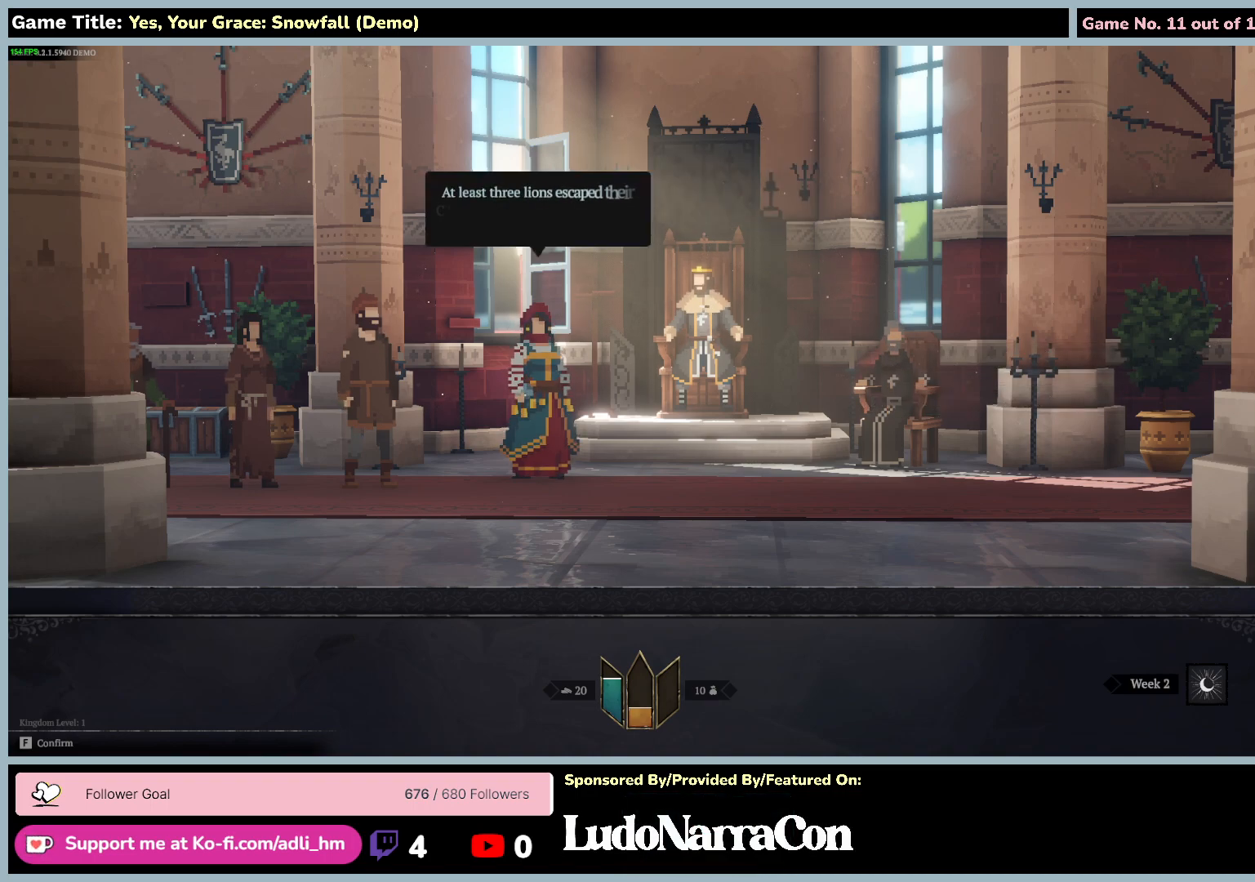
{"keys": [], "mouse": [], "events": []}
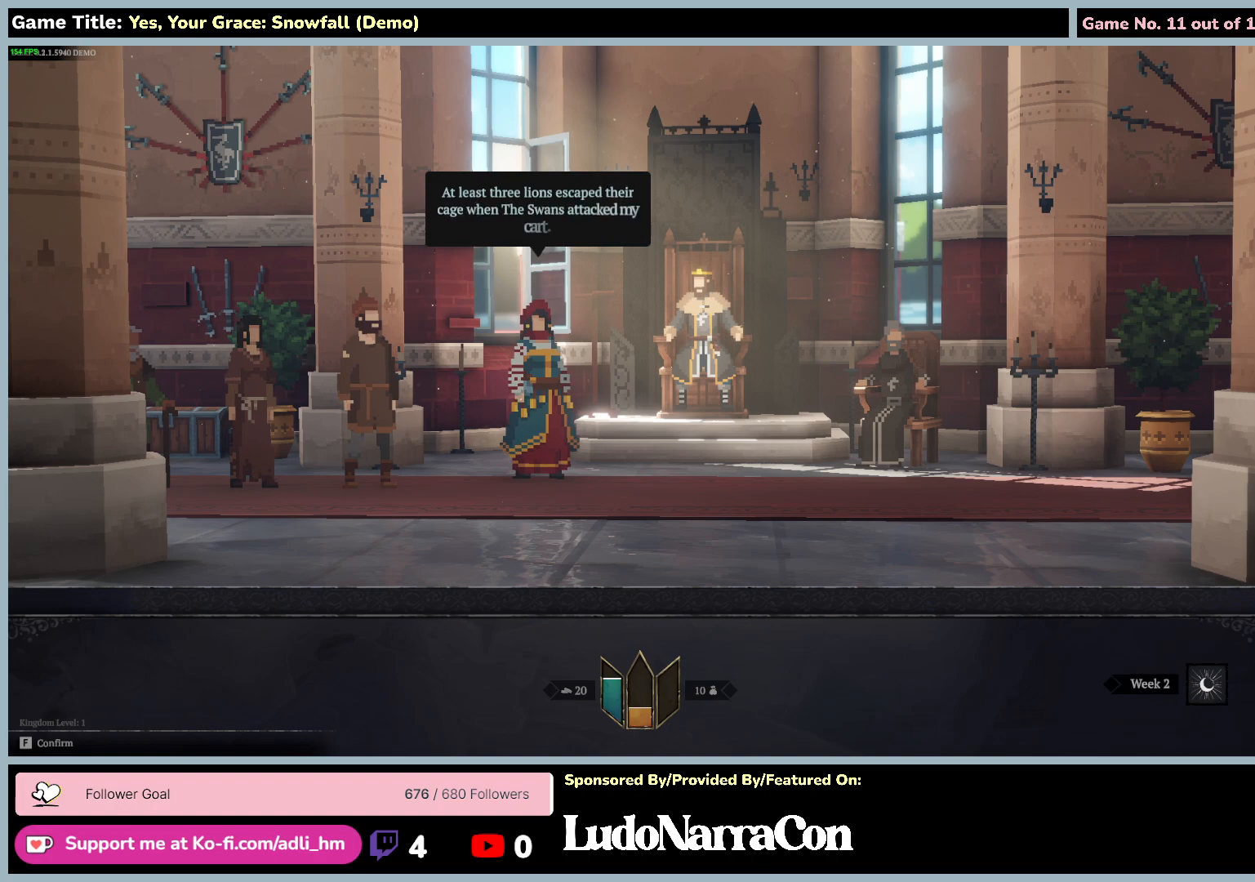
{"keys": [], "mouse": [], "events": []}
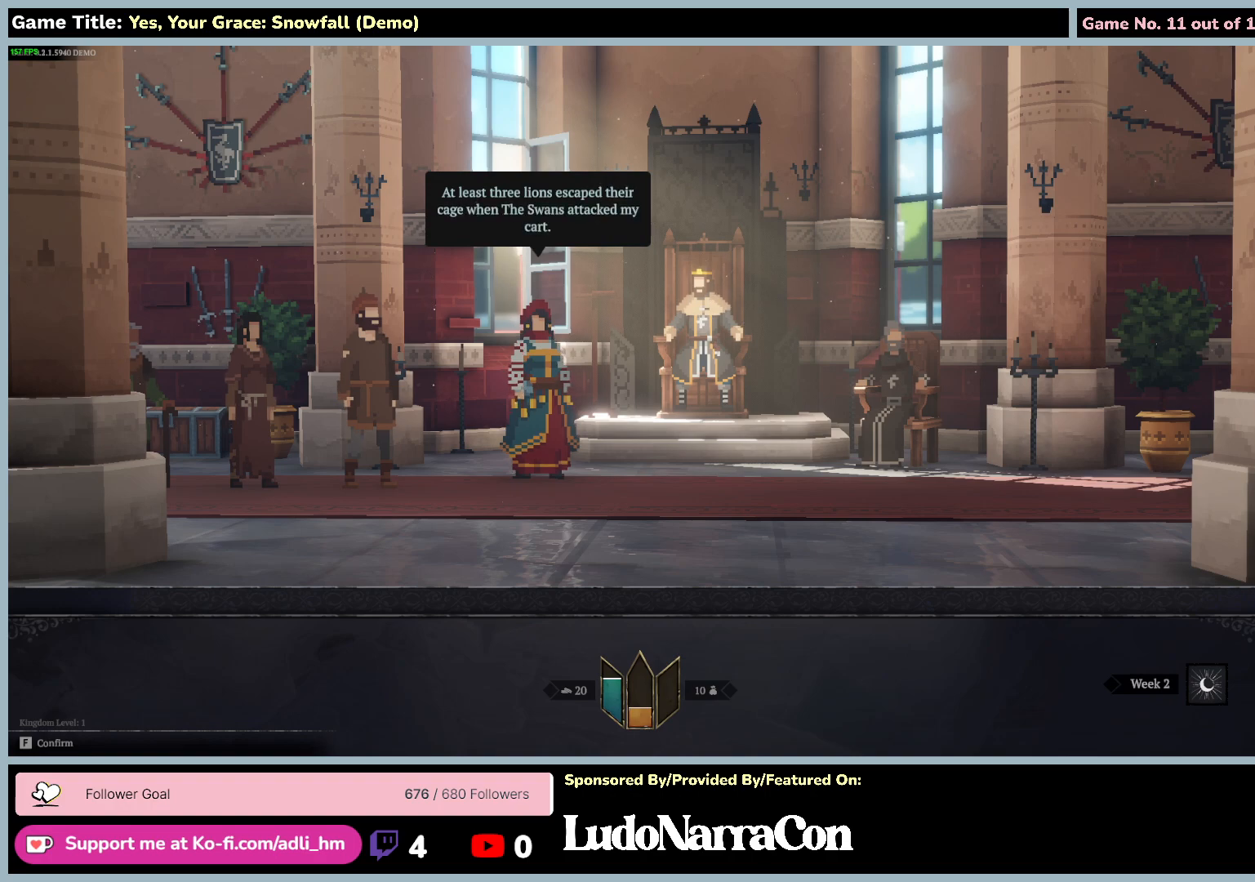
{"keys": ["f"], "mouse": [], "events": [[500, "f", "down"]]}
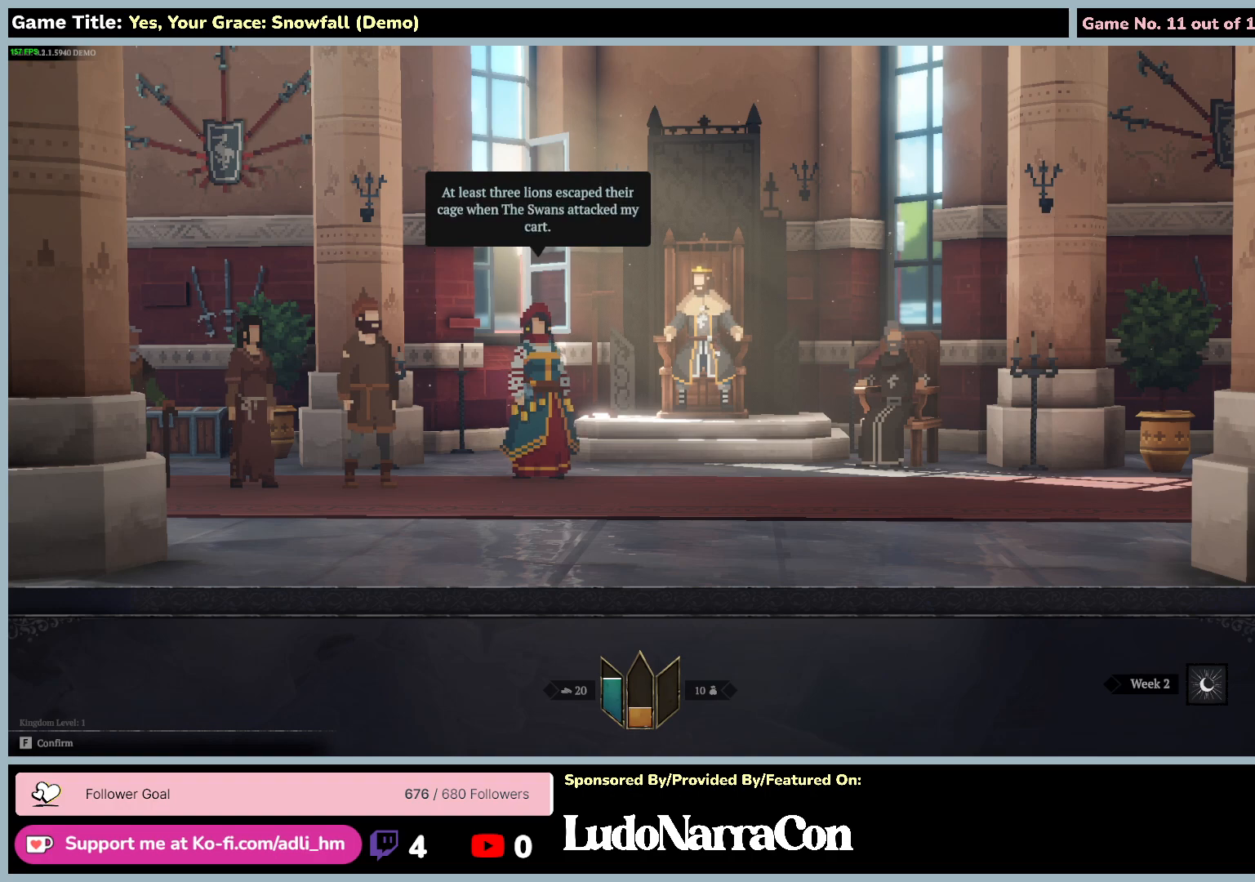
{"keys": [], "mouse": [], "events": [[484, "f", "up"]]}
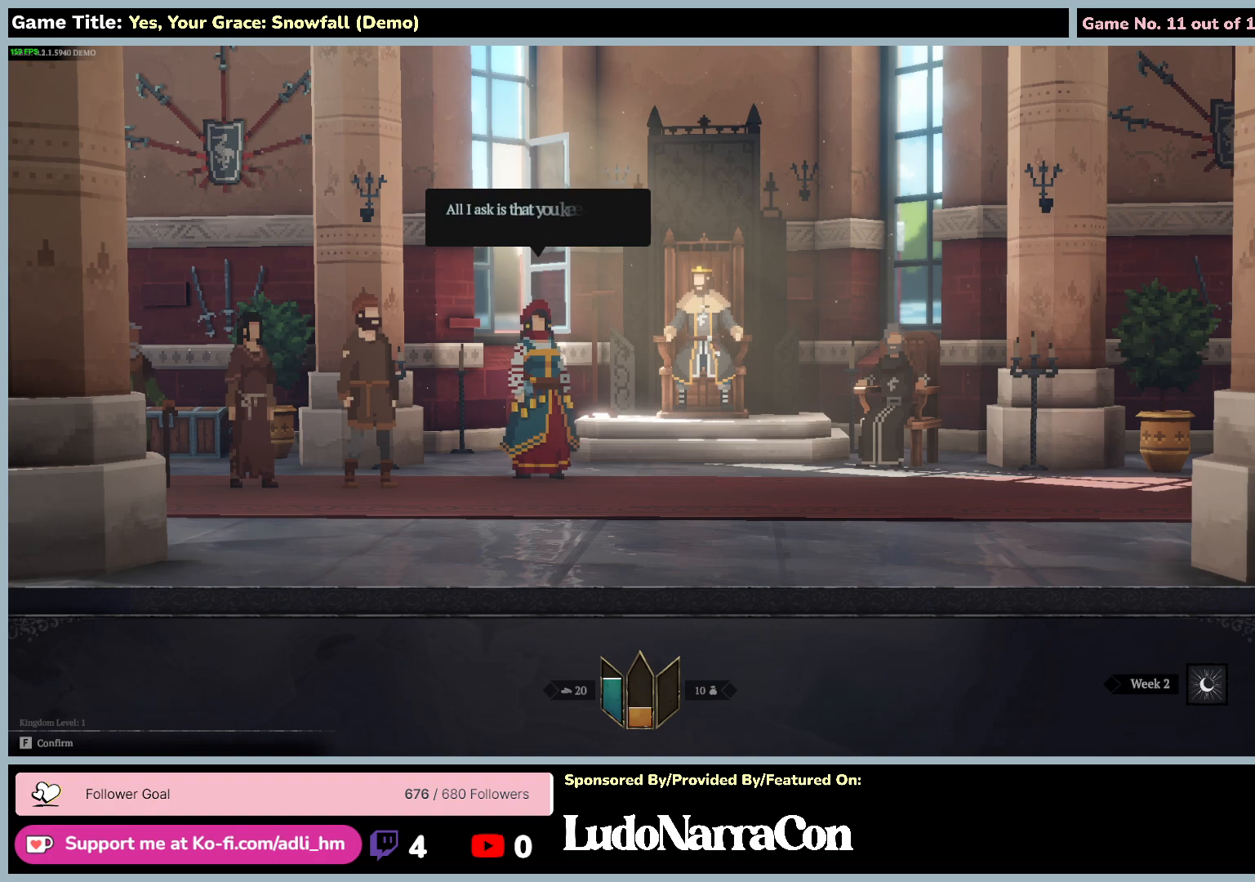
{"keys": [], "mouse": [], "events": []}
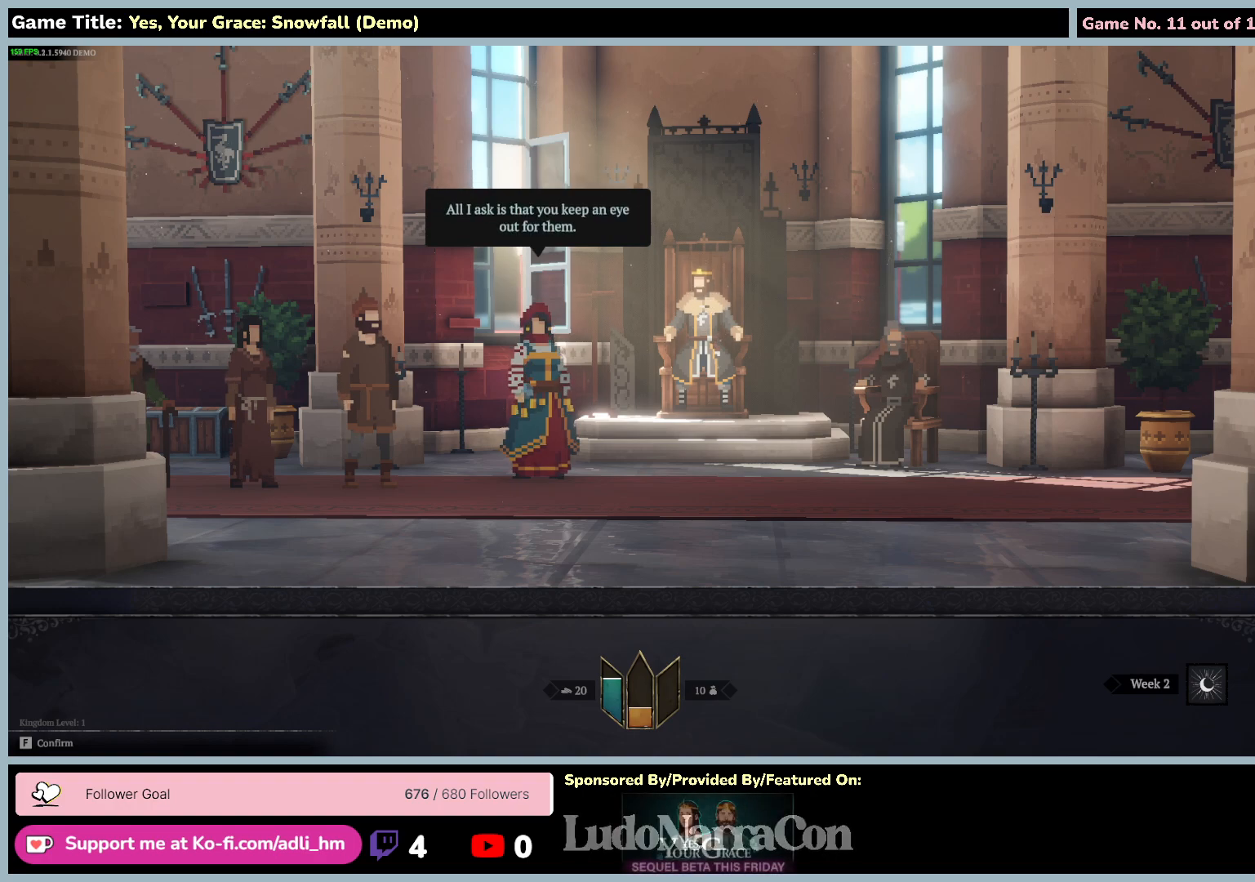
{"keys": ["f"], "mouse": [], "events": [[367, "f", "down"]]}
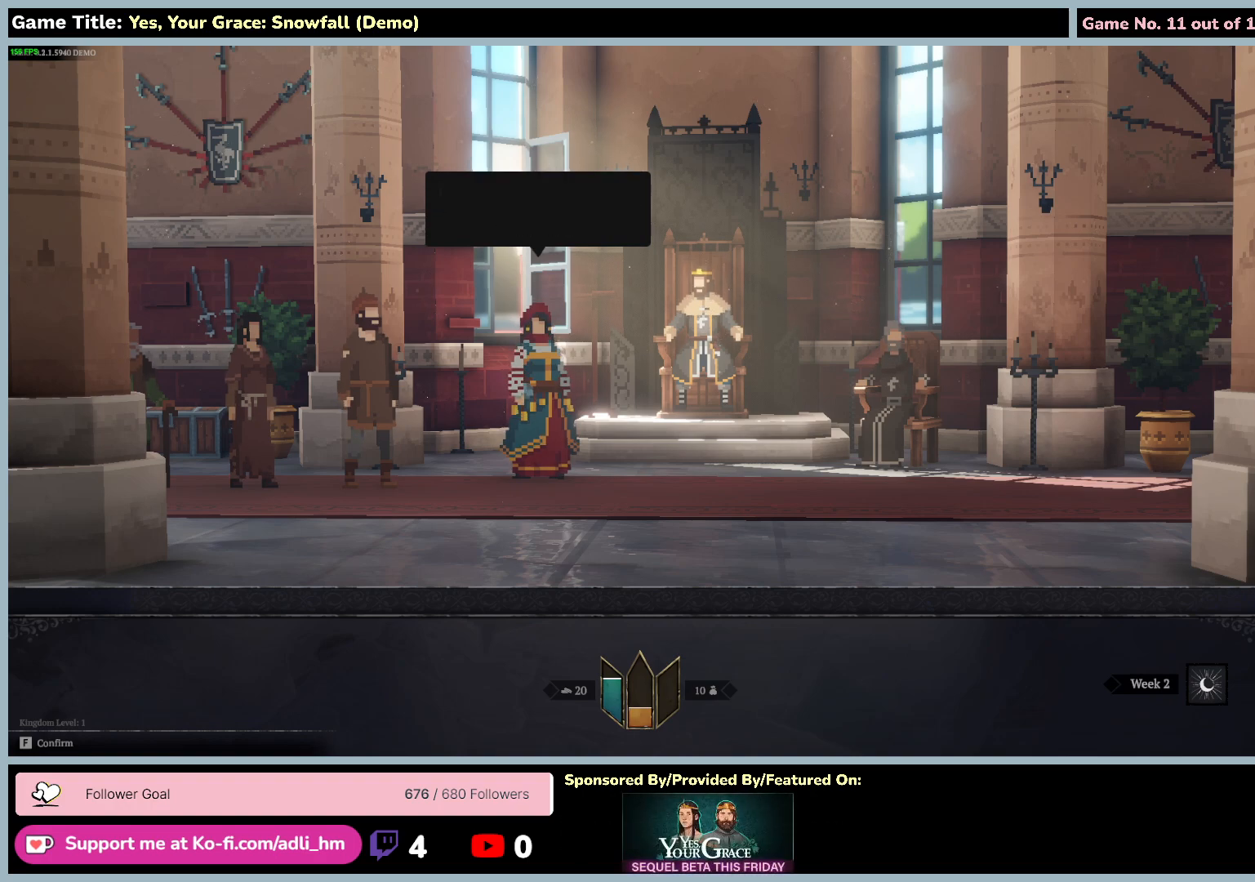
{"keys": [], "mouse": [], "events": [[350, "f", "up"]]}
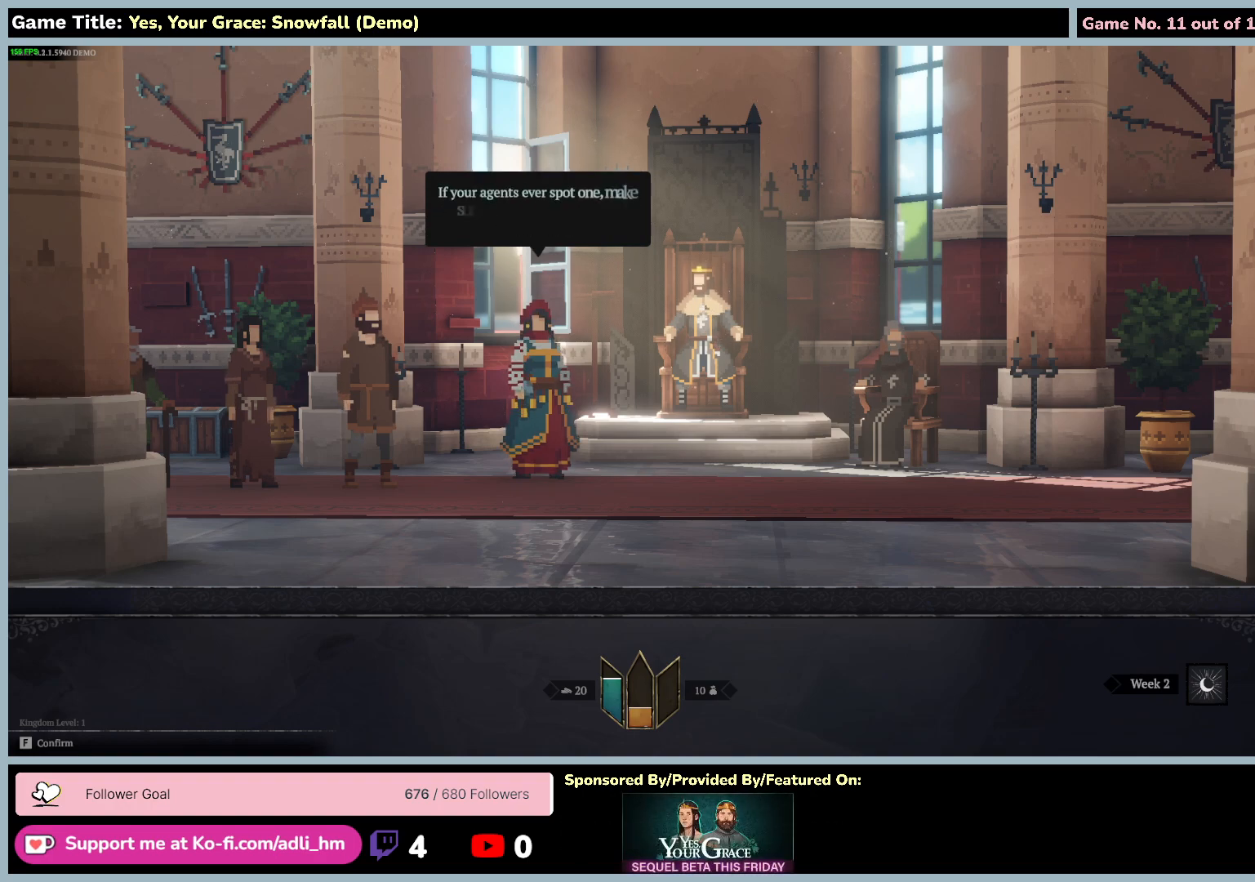
{"keys": [], "mouse": [], "events": []}
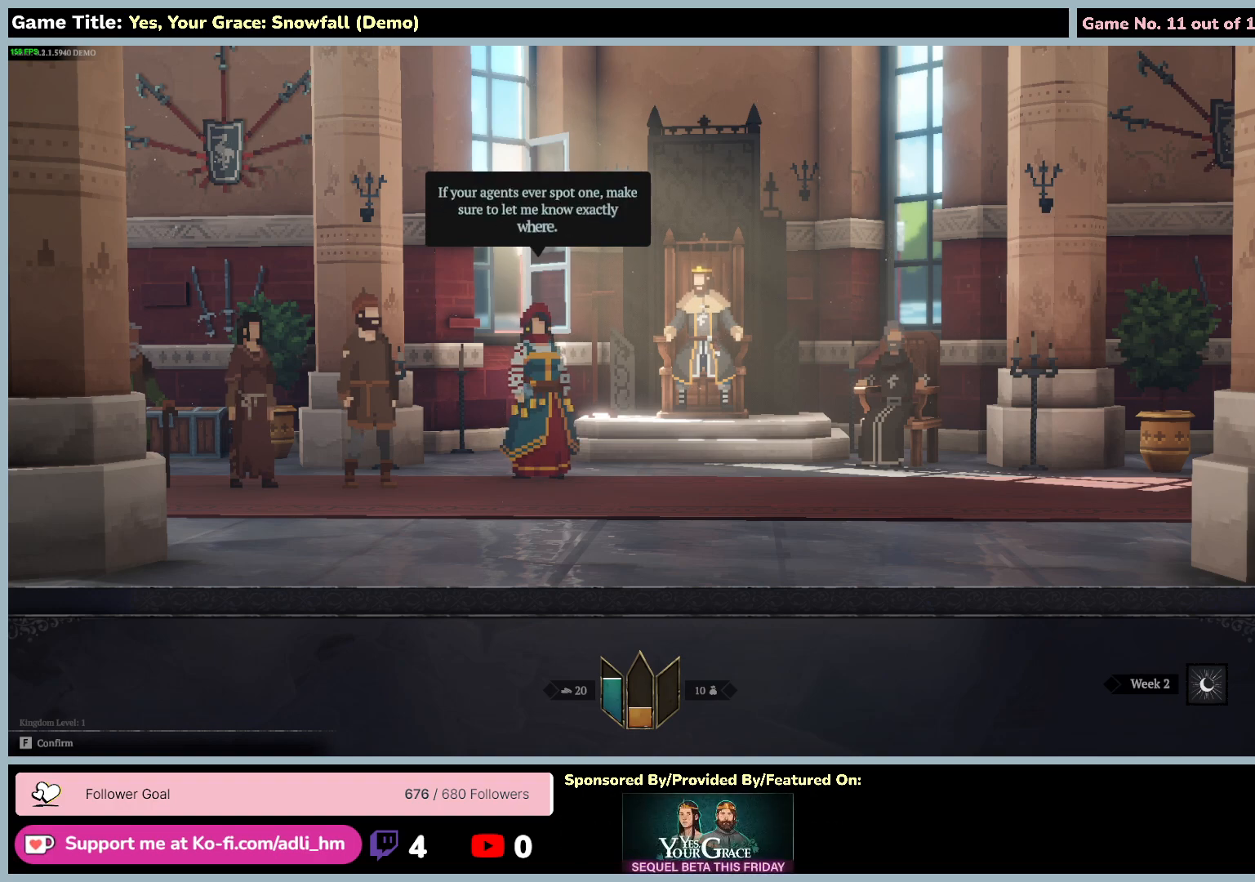
{"keys": [], "mouse": [], "events": []}
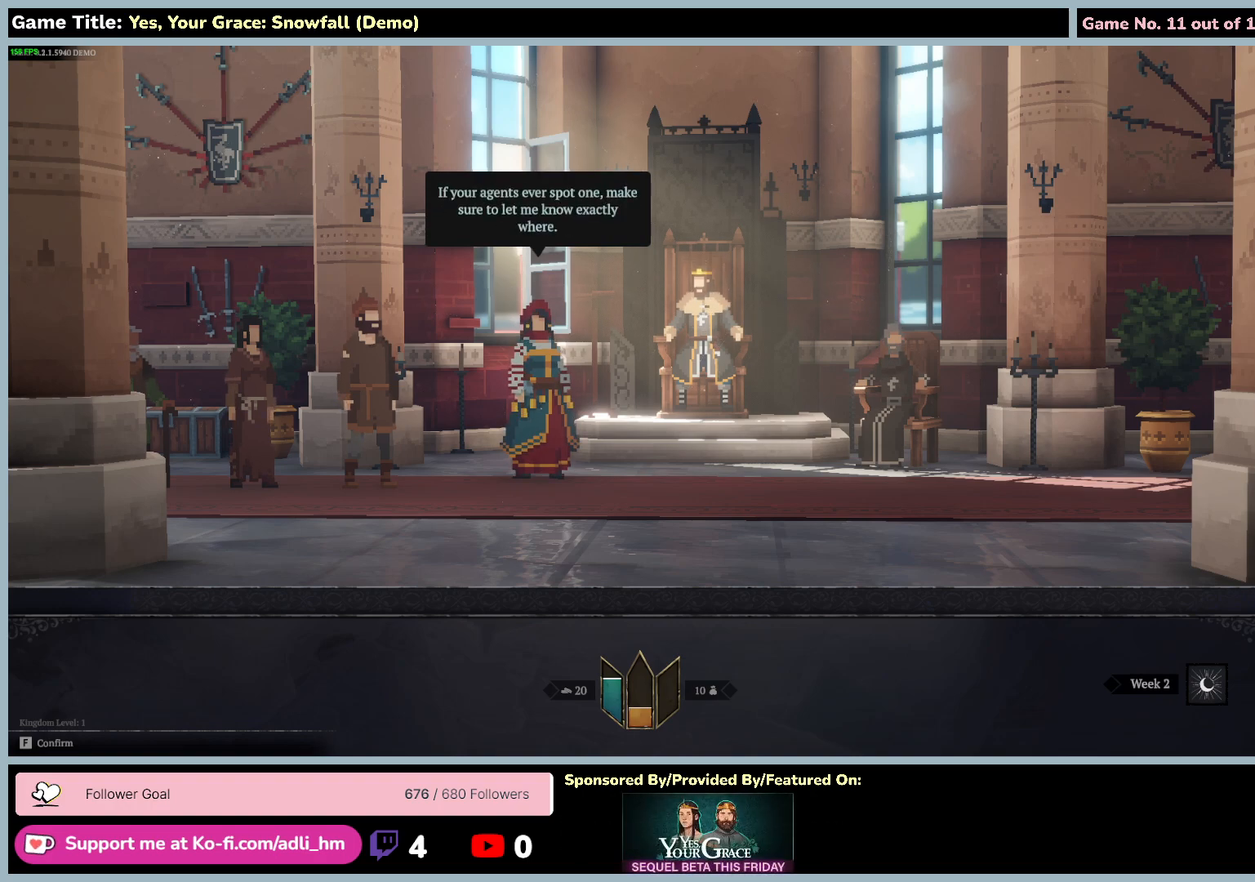
{"keys": ["f"], "mouse": [], "events": [[167, "f", "down"]]}
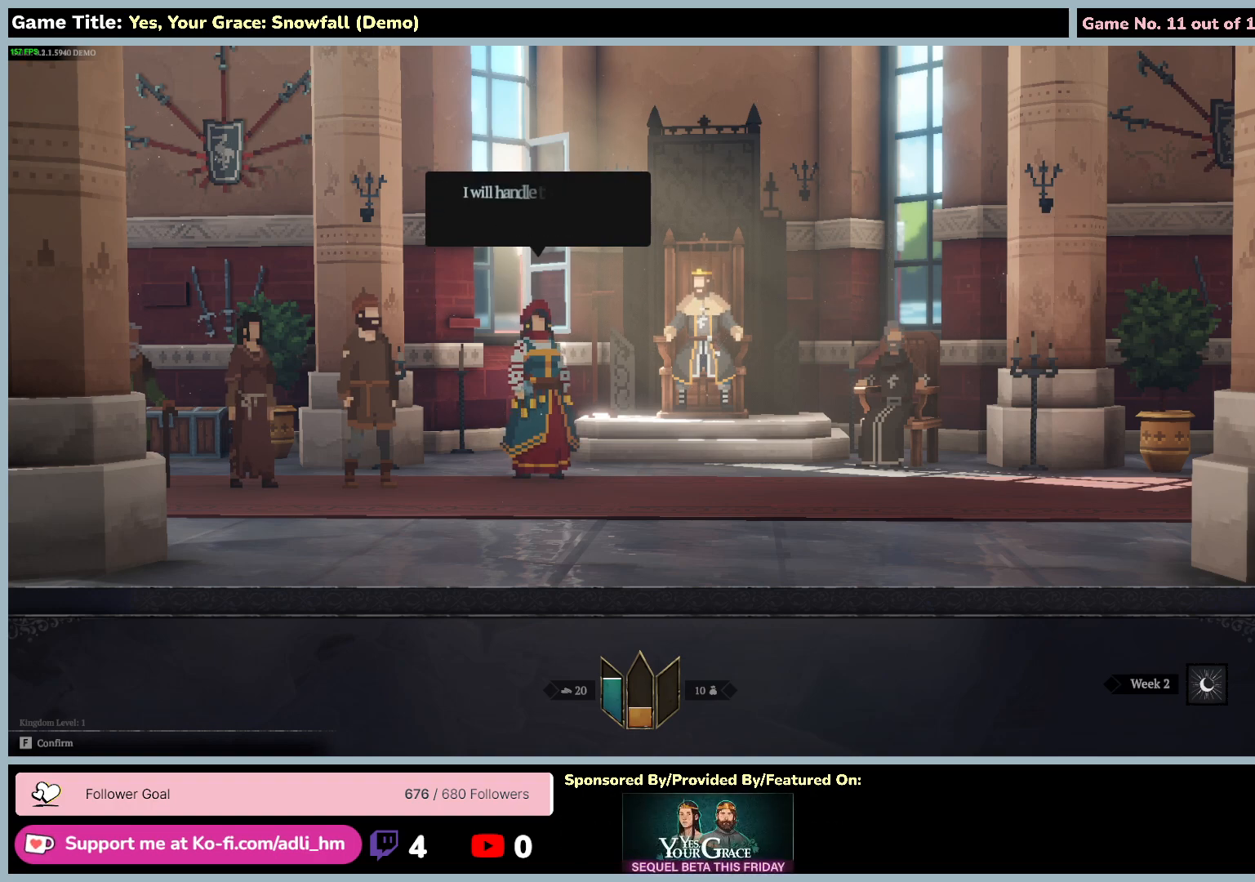
{"keys": ["f"], "mouse": [], "events": [[134, "f", "up"], [400, "f", "down"]]}
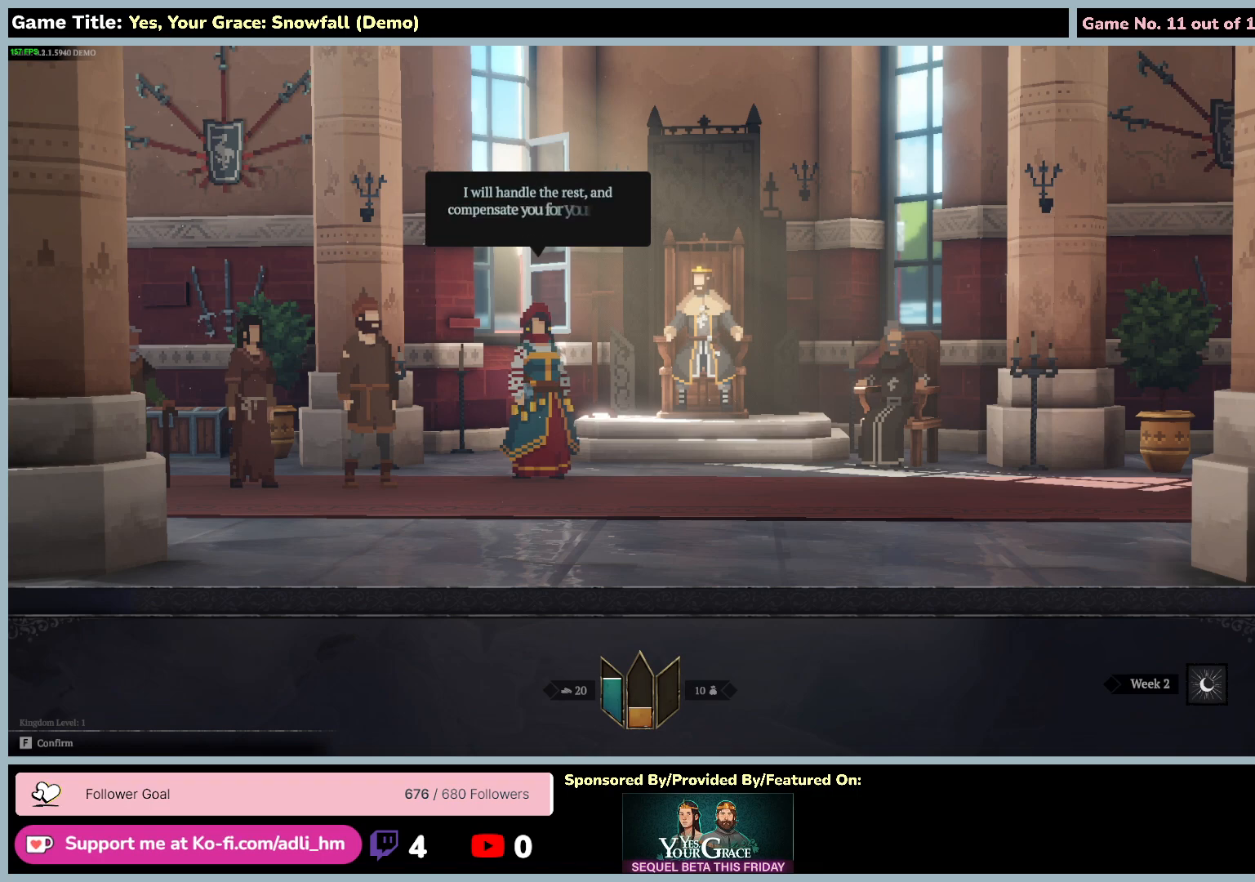
{"keys": [], "mouse": [], "events": [[417, "f", "up"]]}
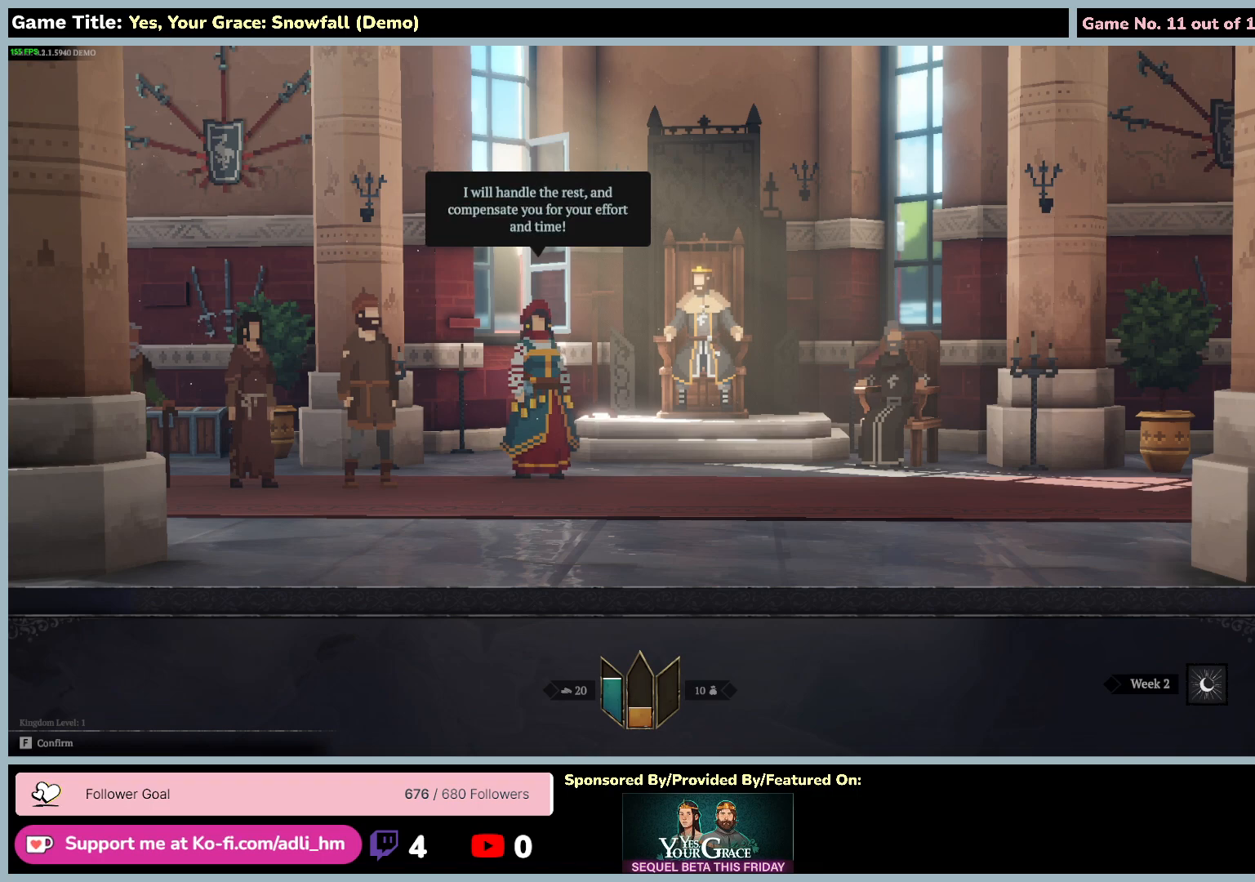
{"keys": [], "mouse": [], "events": []}
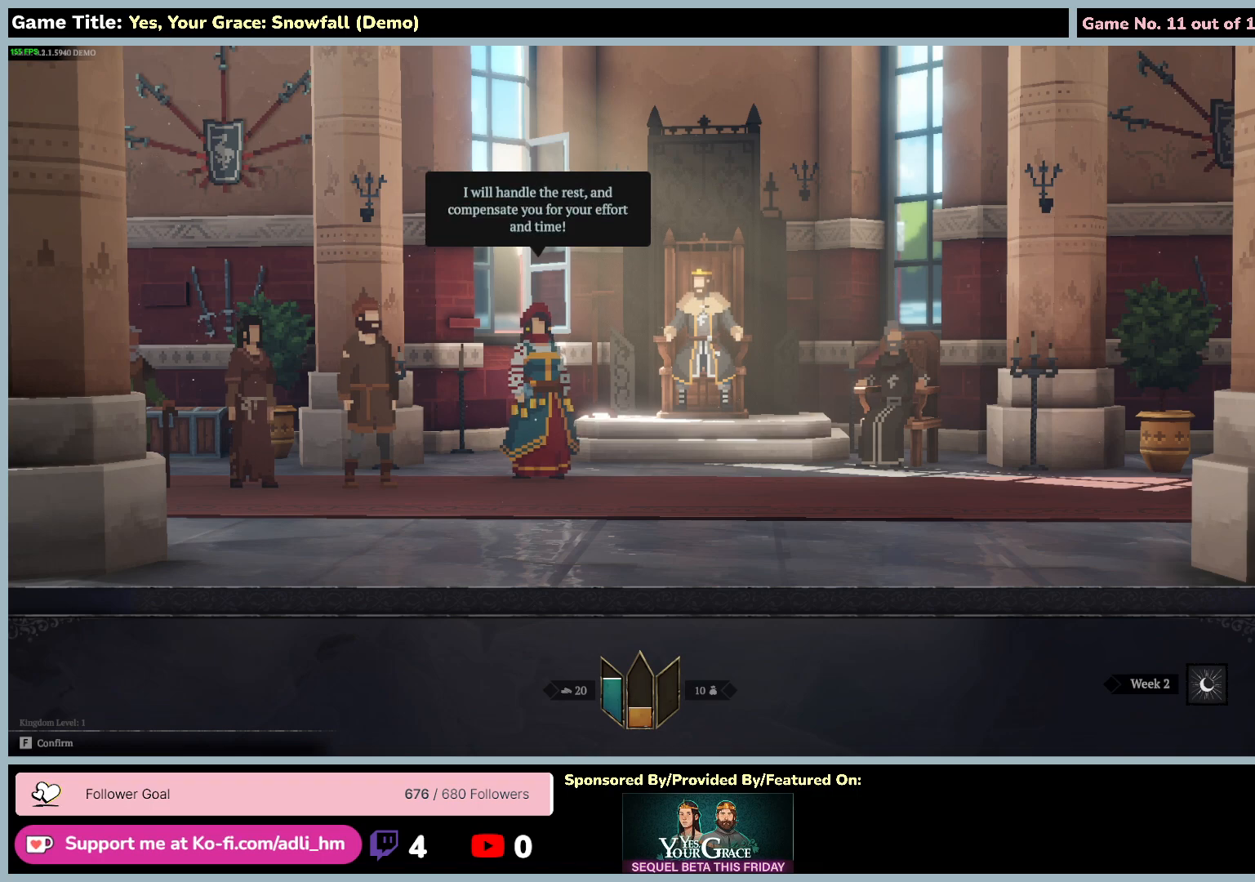
{"keys": ["f"], "mouse": [], "events": [[34, "f", "down"]]}
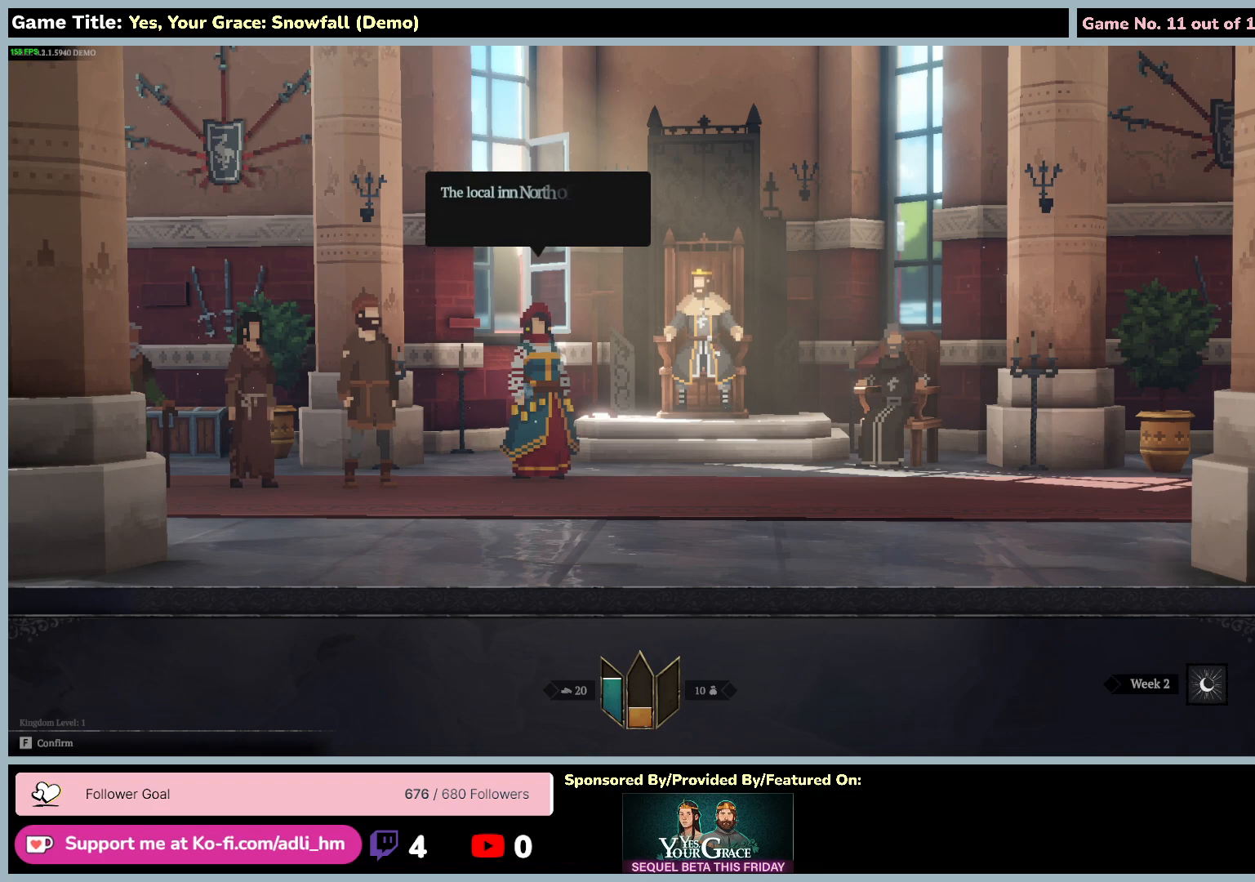
{"keys": ["f"], "mouse": [], "events": [[84, "f", "up"], [250, "f", "down"]]}
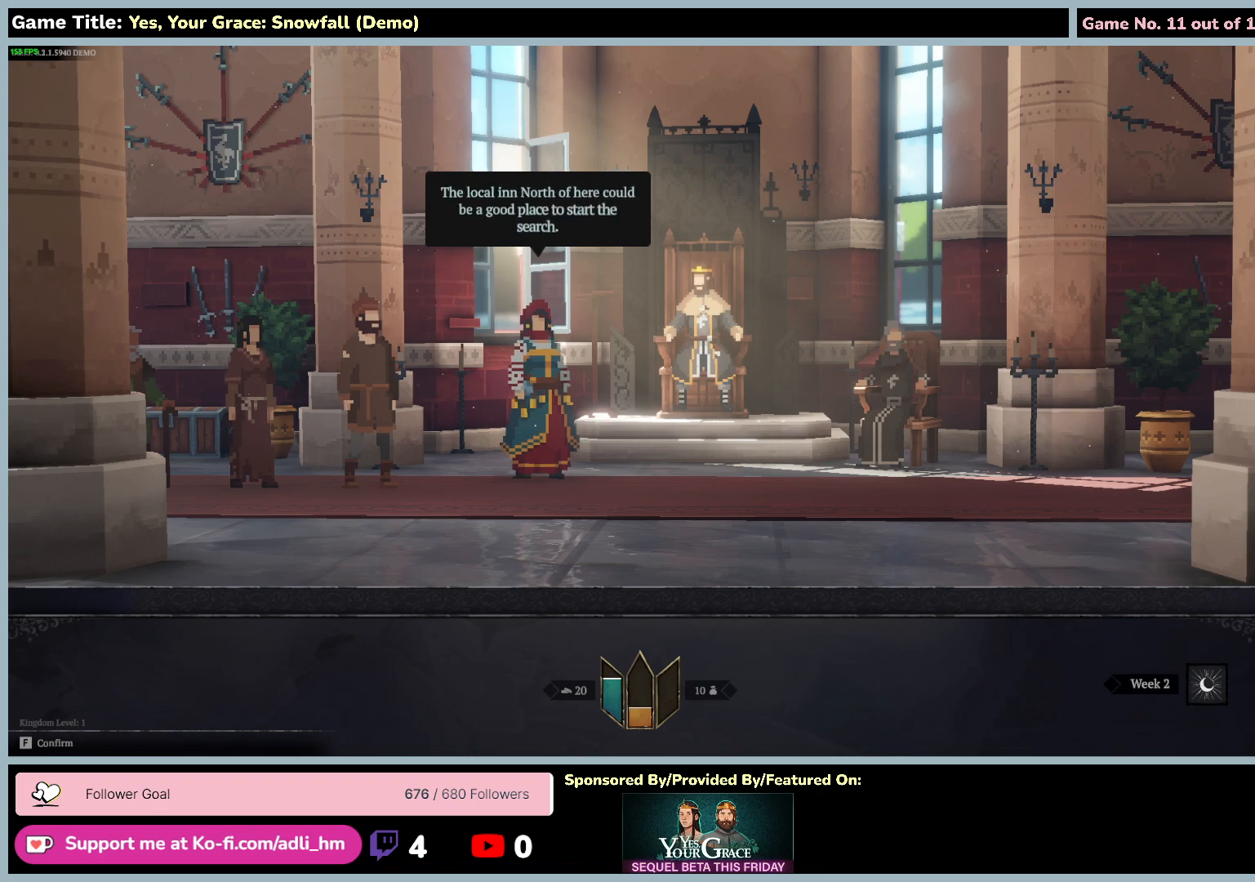
{"keys": [], "mouse": [], "events": [[250, "f", "up"]]}
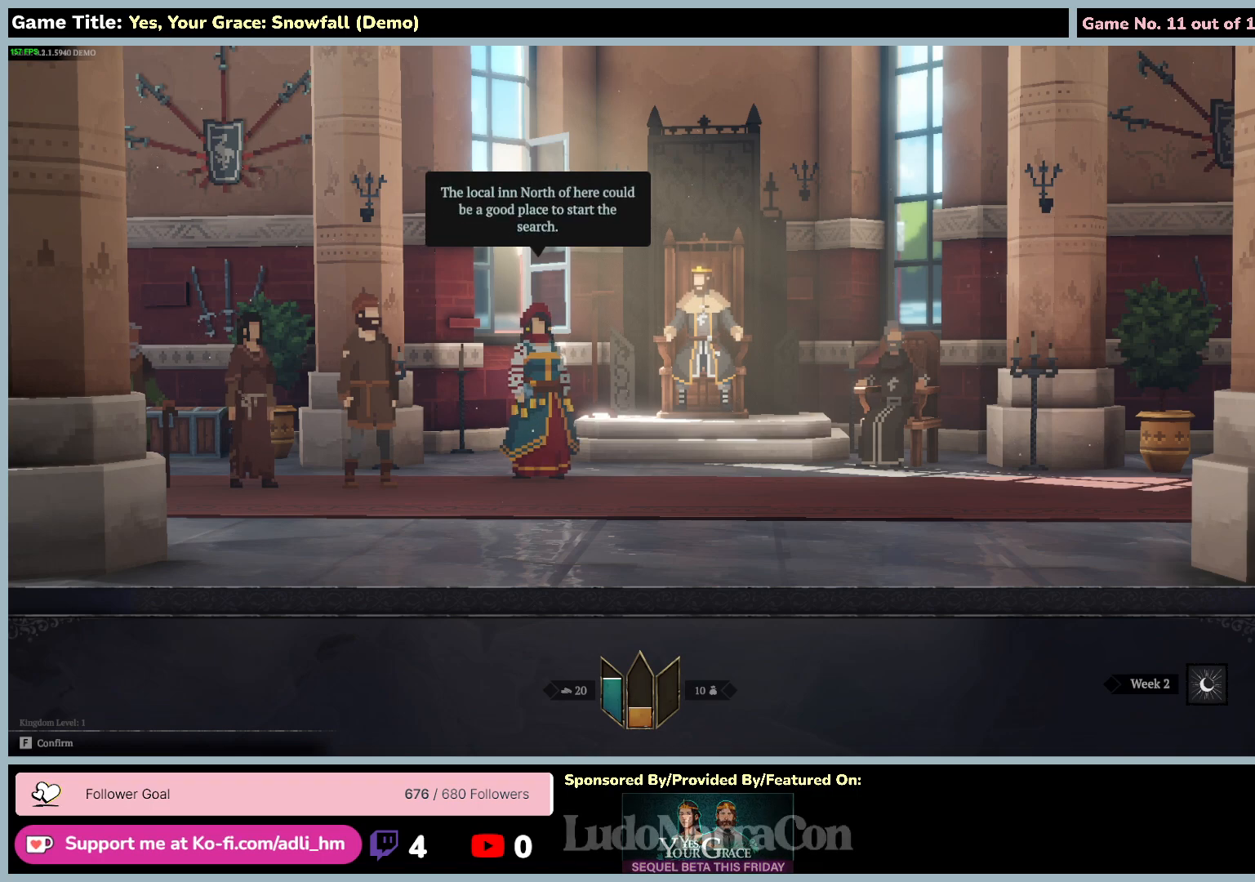
{"keys": [], "mouse": [], "events": []}
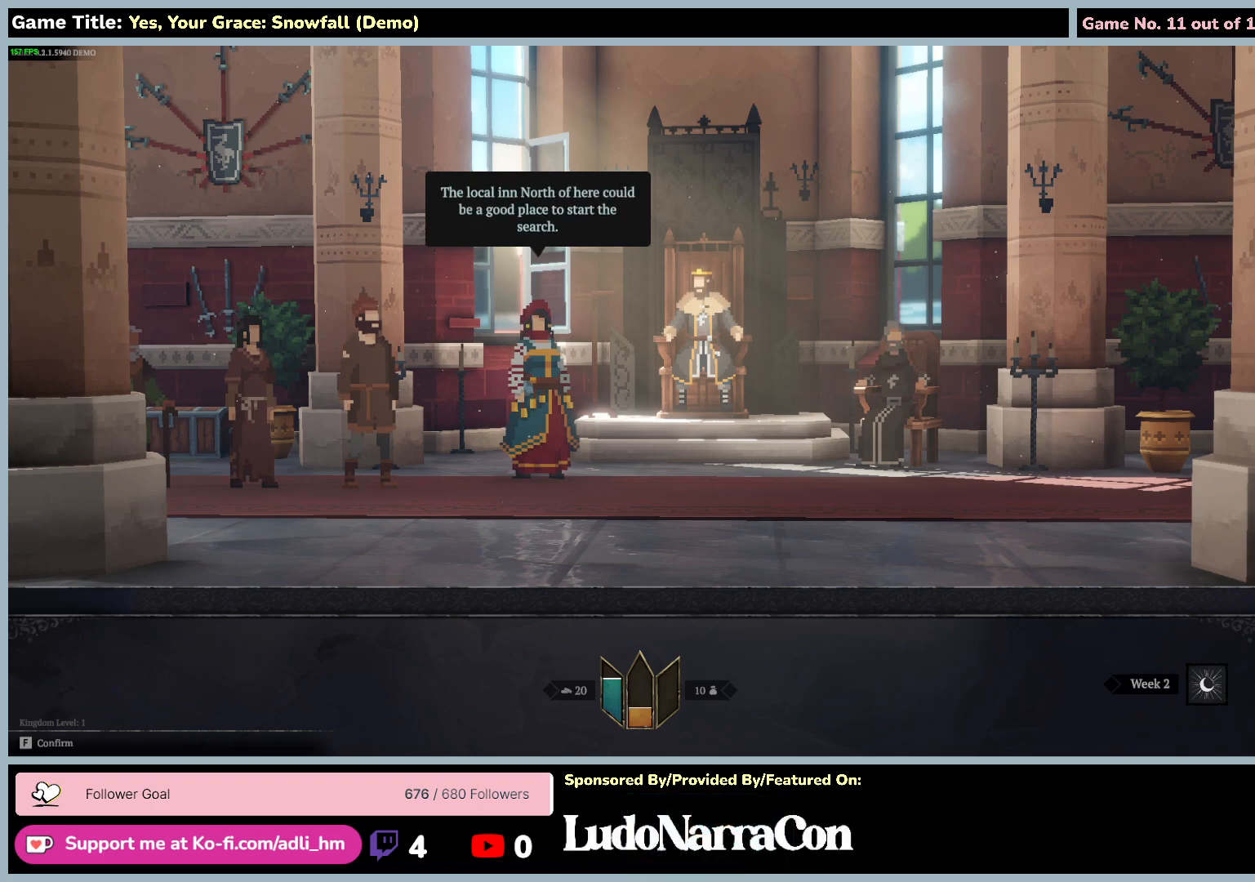
{"keys": [], "mouse": [], "events": []}
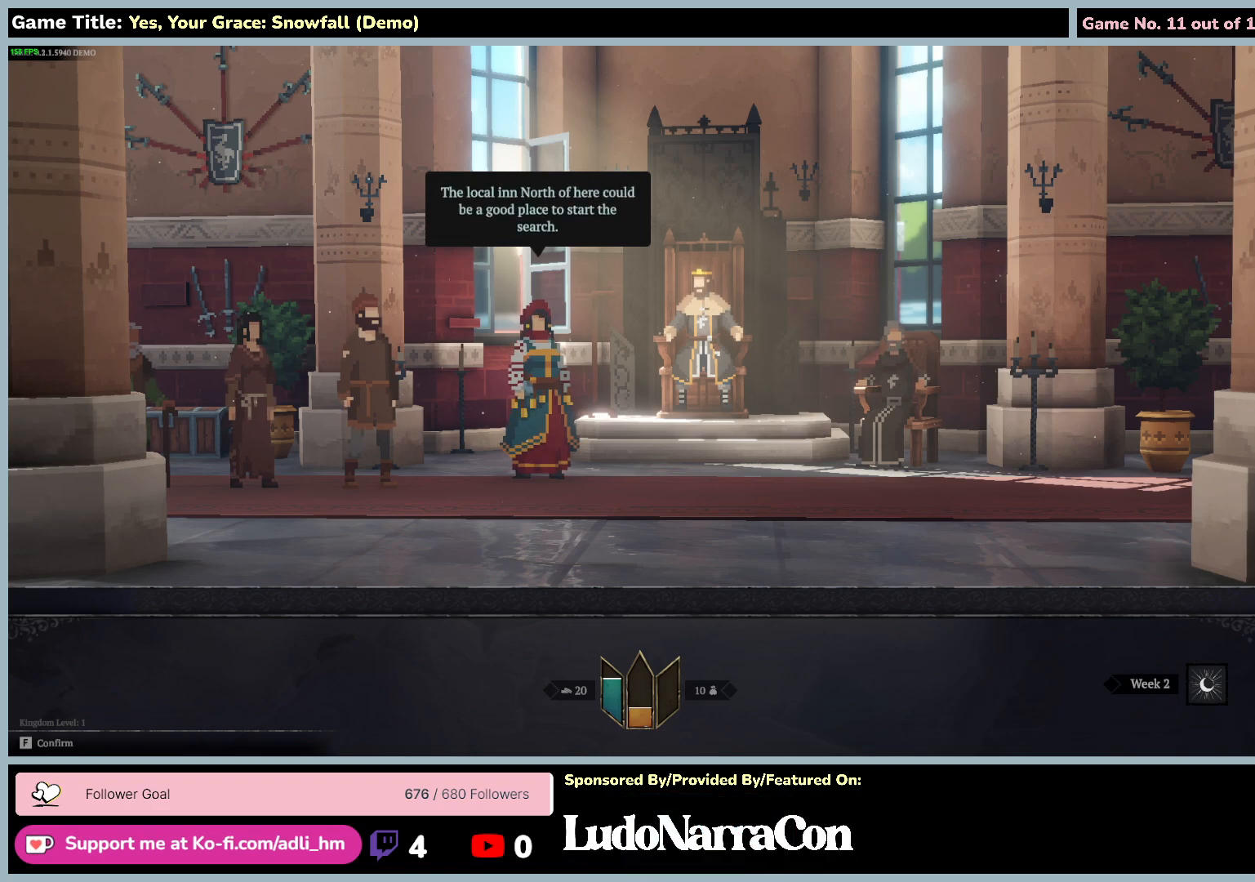
{"keys": ["f"], "mouse": [], "events": [[284, "f", "down"]]}
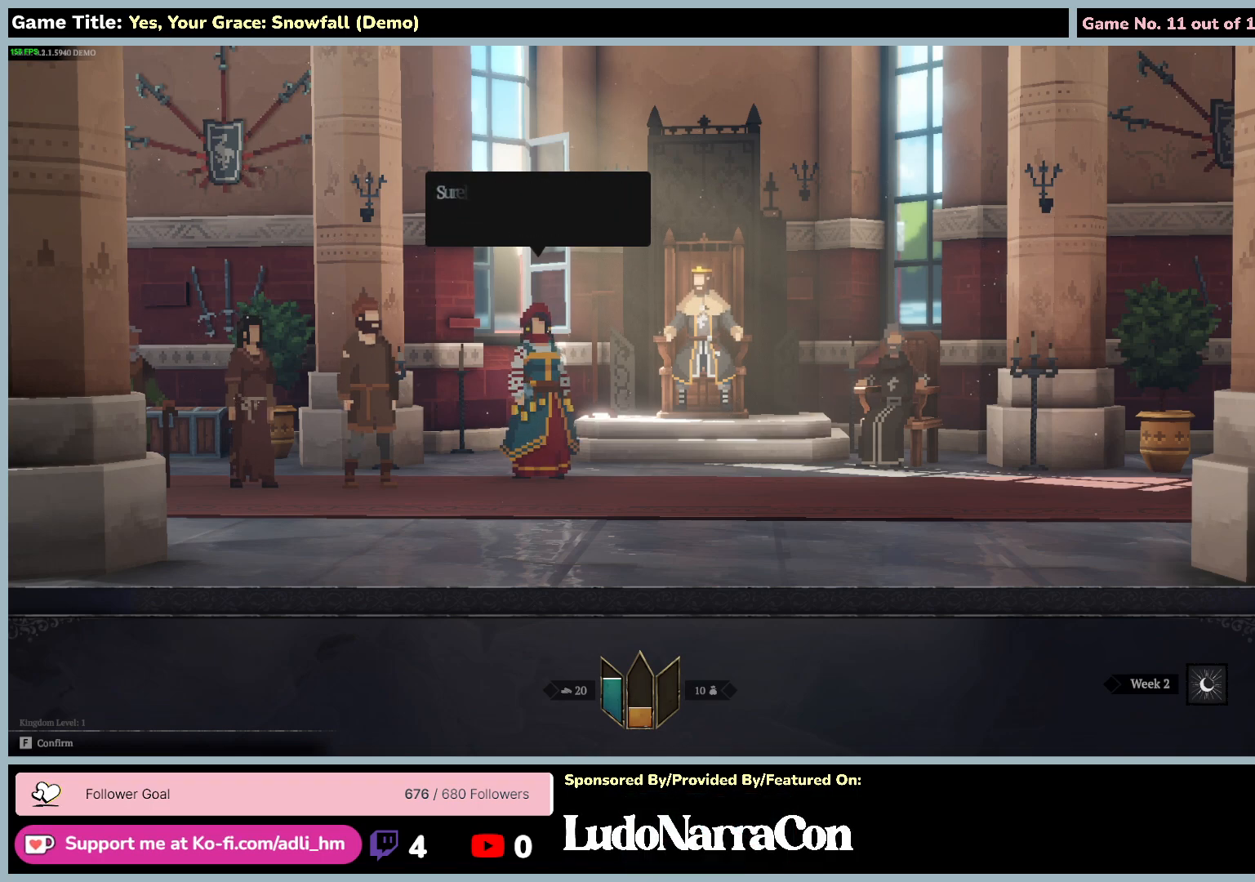
{"keys": [], "mouse": [], "events": [[284, "f", "up"]]}
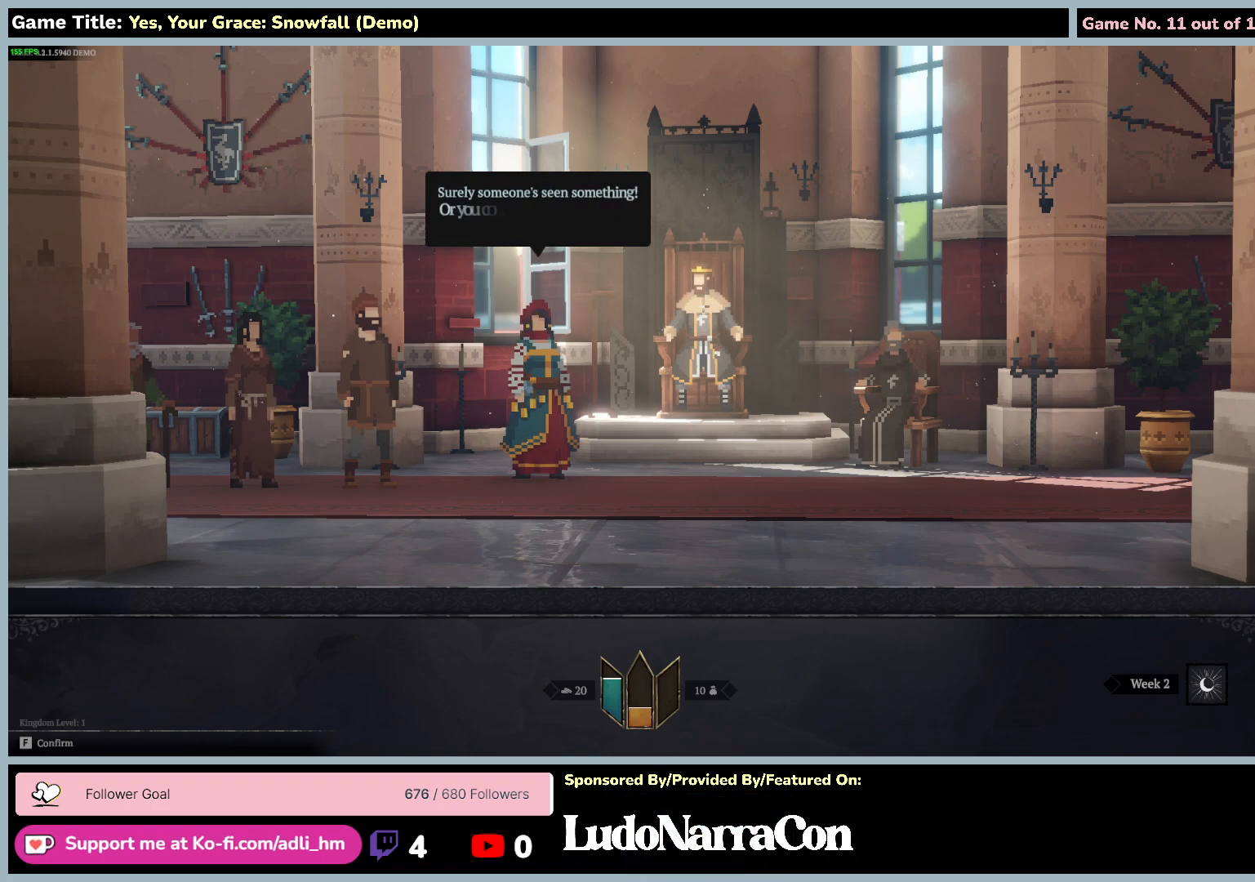
{"keys": [], "mouse": [], "events": []}
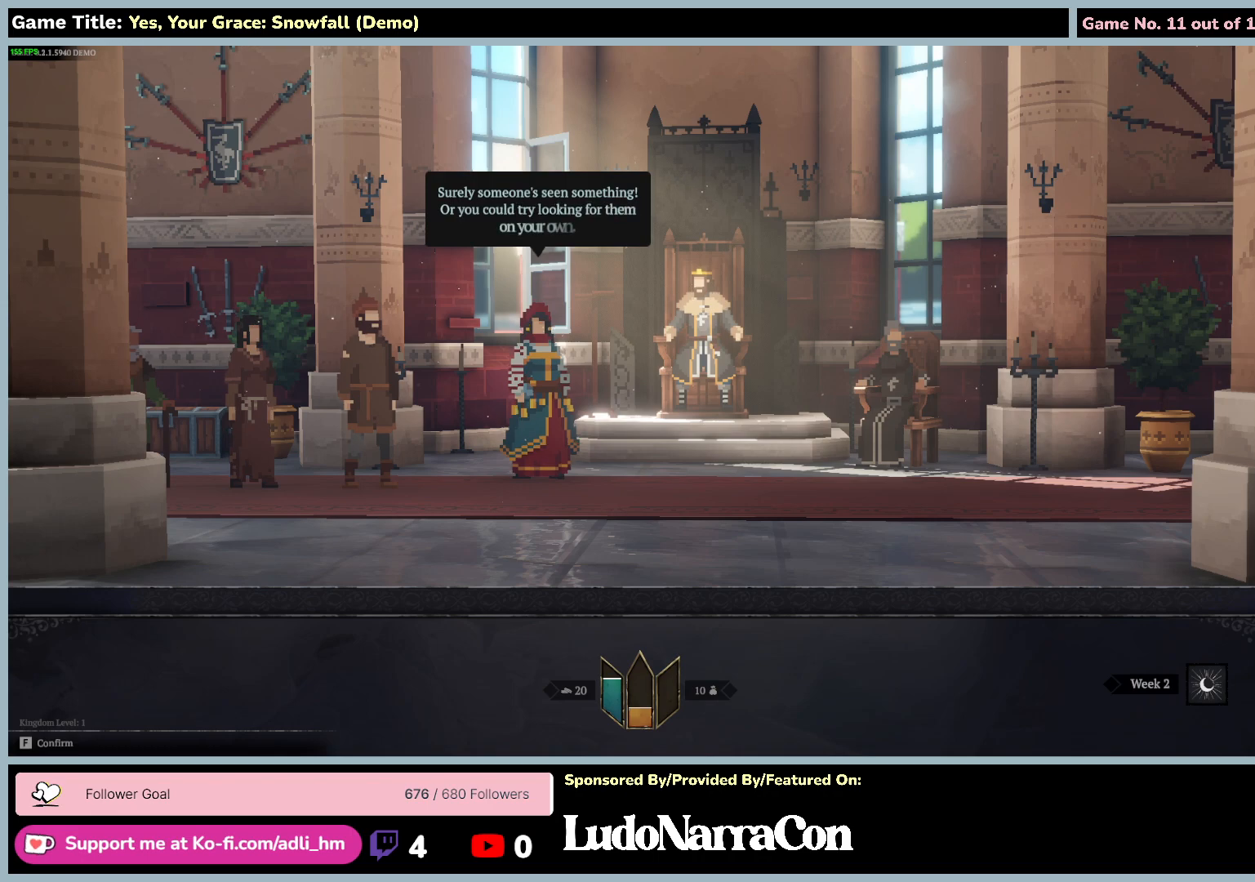
{"keys": [], "mouse": [], "events": []}
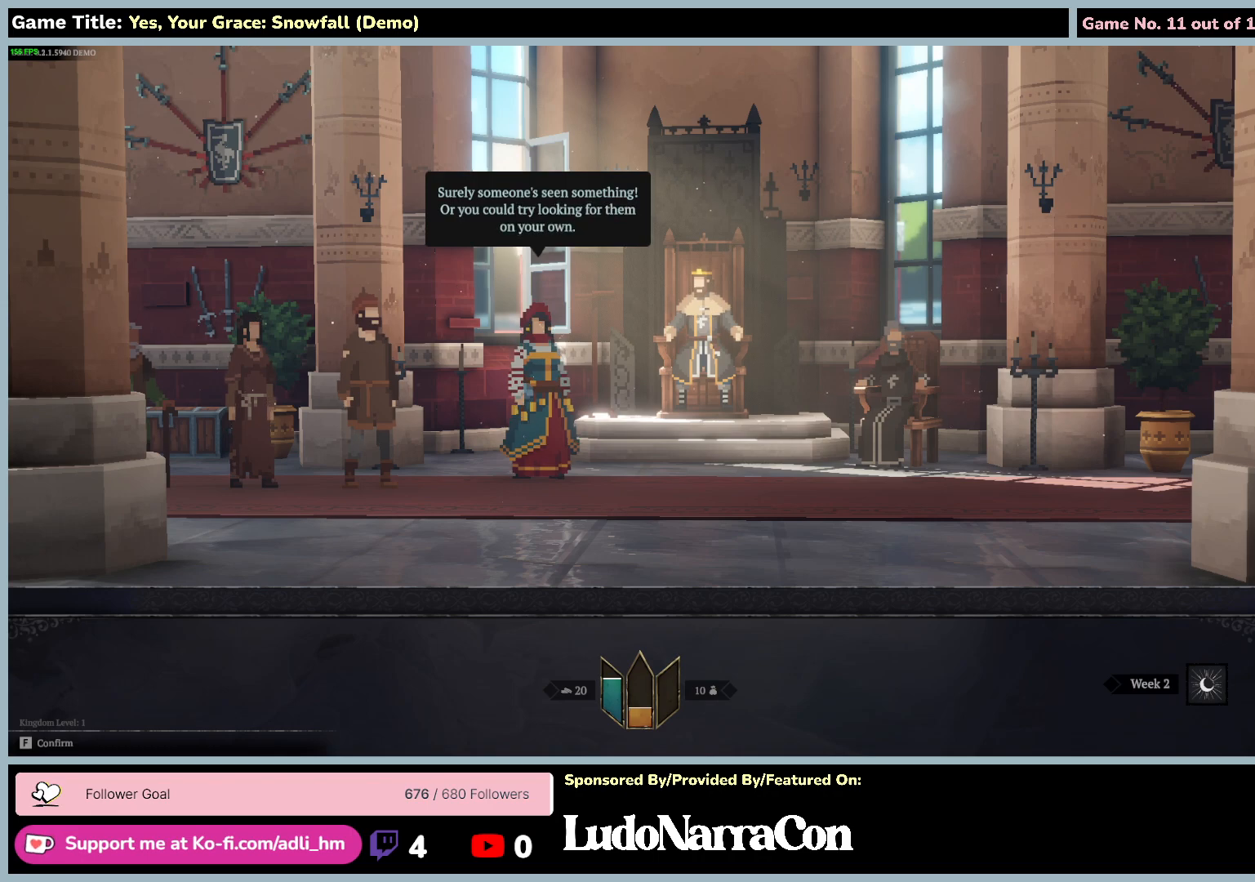
{"keys": [], "mouse": [], "events": []}
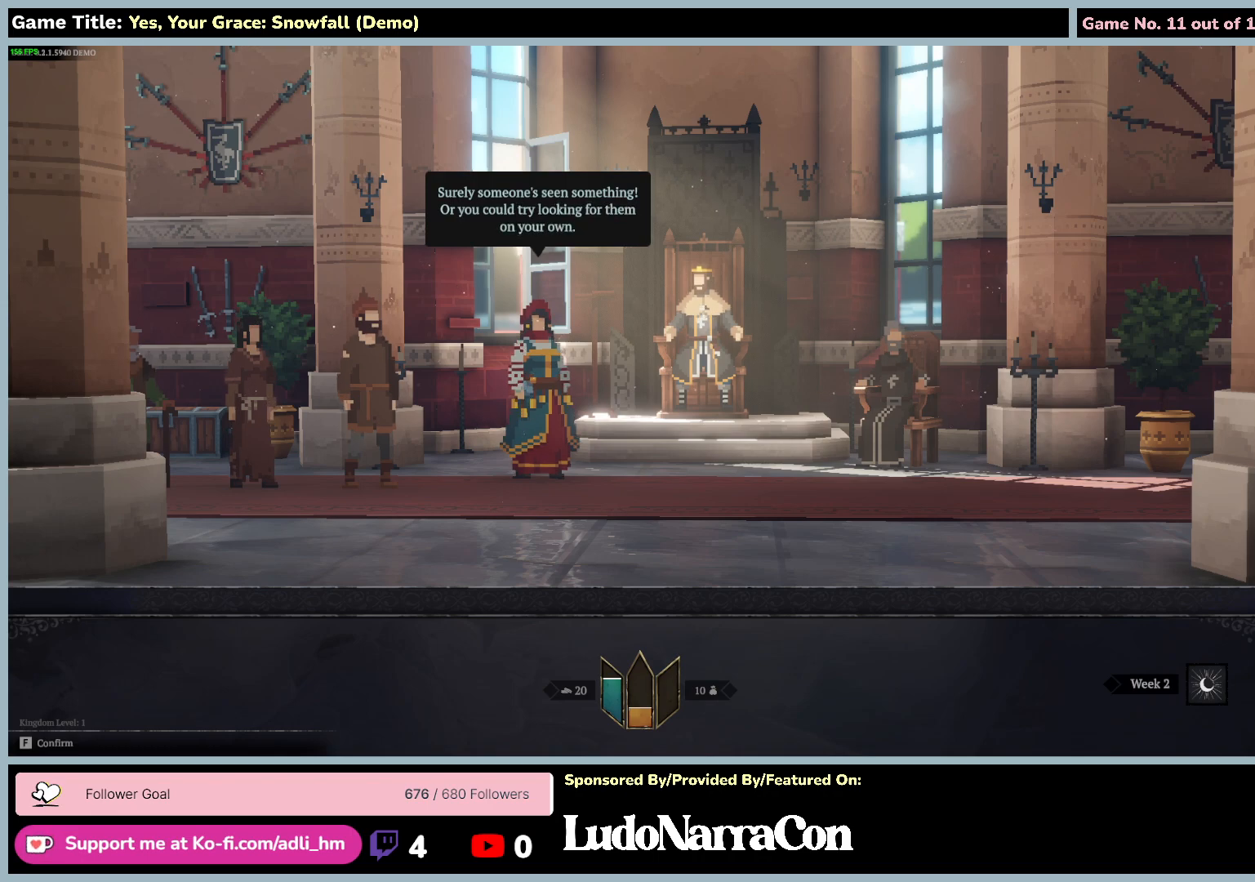
{"keys": [], "mouse": [], "events": []}